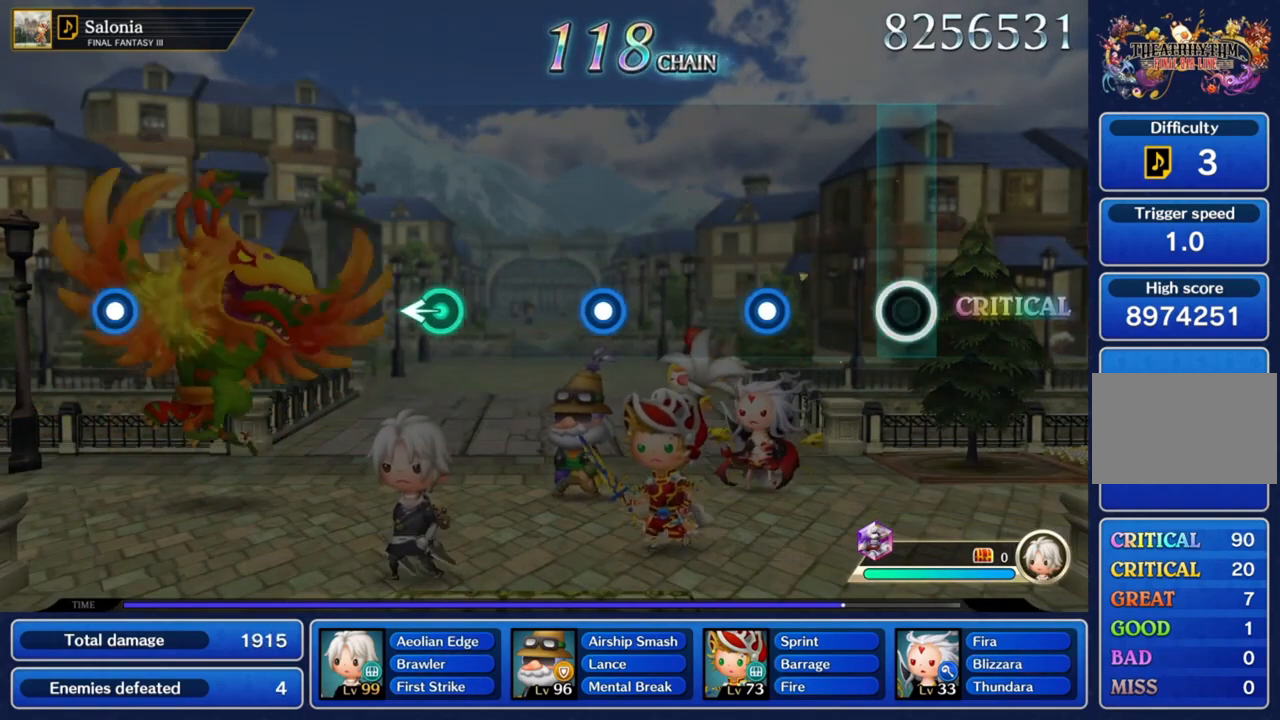
Gameplay with a controller (PlayStation layout); each line is a JSON object with the inputs held at the frame after it. "events" lists button and stick changes between this image and that frame as [ms after this image, input, new state], when the widget could be followed in between. Not read: L3 R3.
{"buttons": ["CROSS"], "left_stick": "center", "right_stick": "center", "events": [[434, "CROSS", "down"]]}
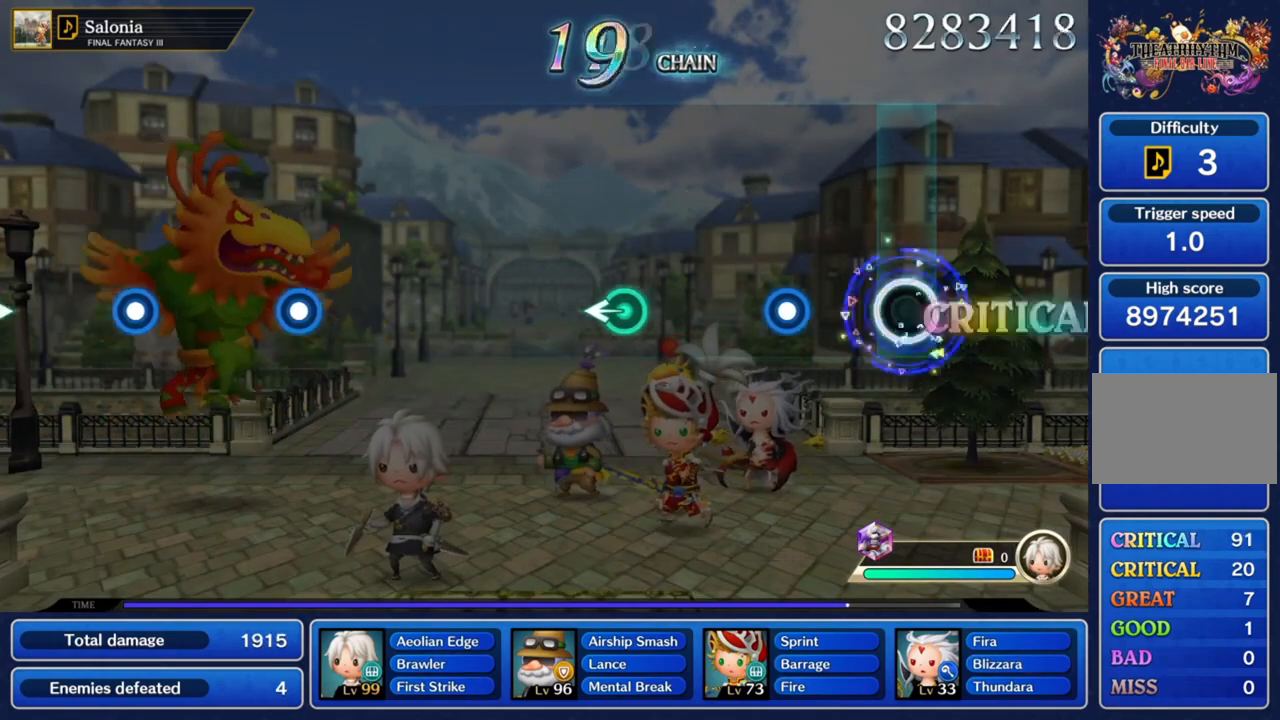
{"buttons": ["CROSS"], "left_stick": "center", "right_stick": "center", "events": [[100, "CROSS", "up"], [367, "CROSS", "down"]]}
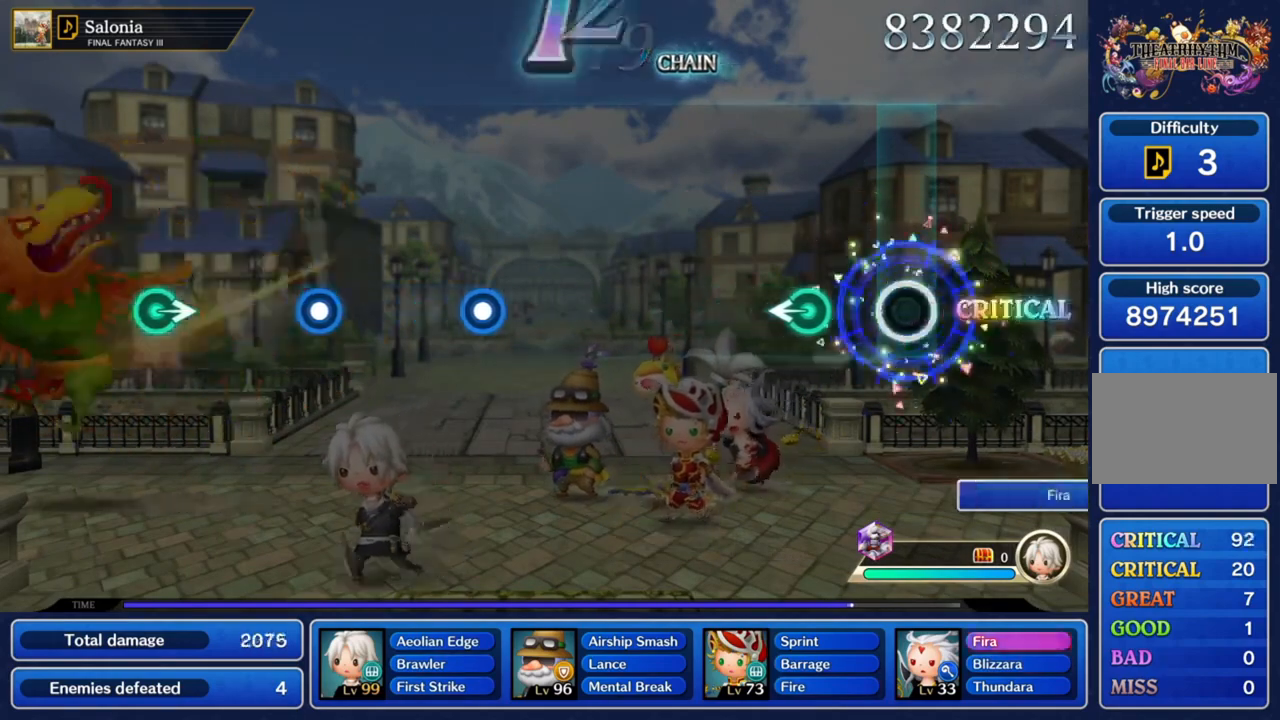
{"buttons": ["CROSS"], "left_stick": "center", "right_stick": "center", "events": [[301, "left_stick", "left"], [434, "left_stick", "center"]]}
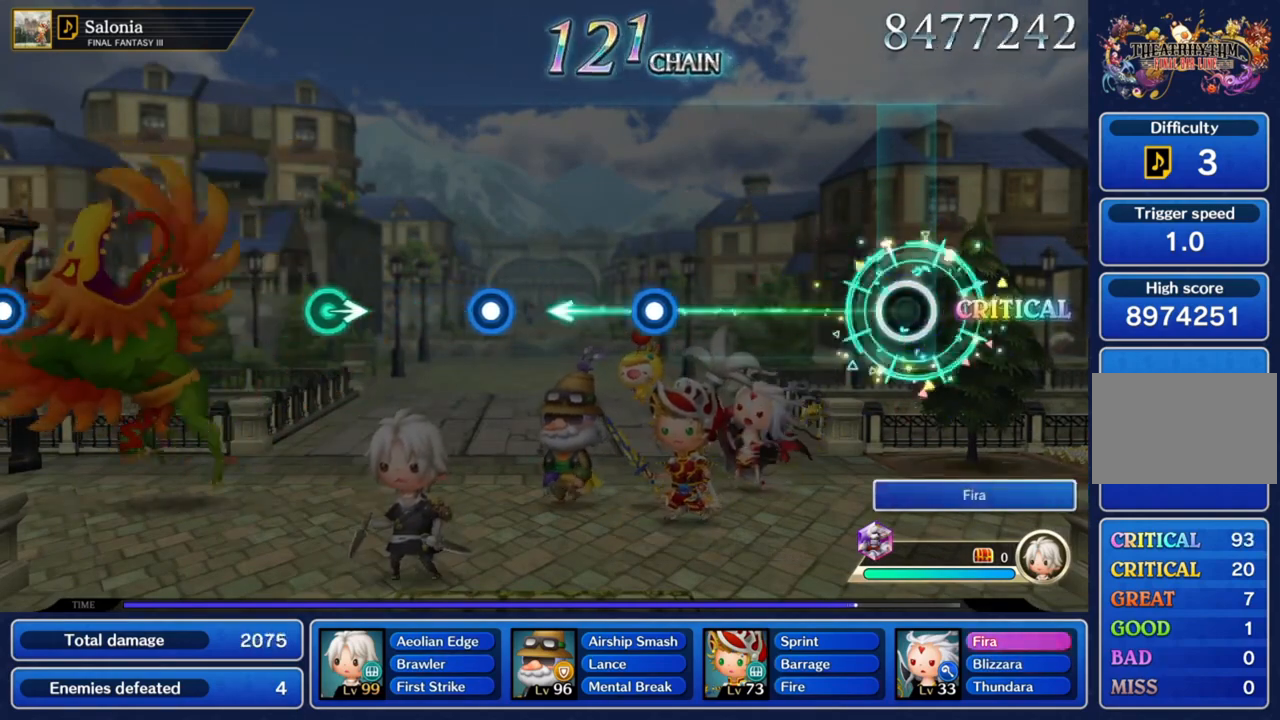
{"buttons": ["CROSS"], "left_stick": "center", "right_stick": "center", "events": []}
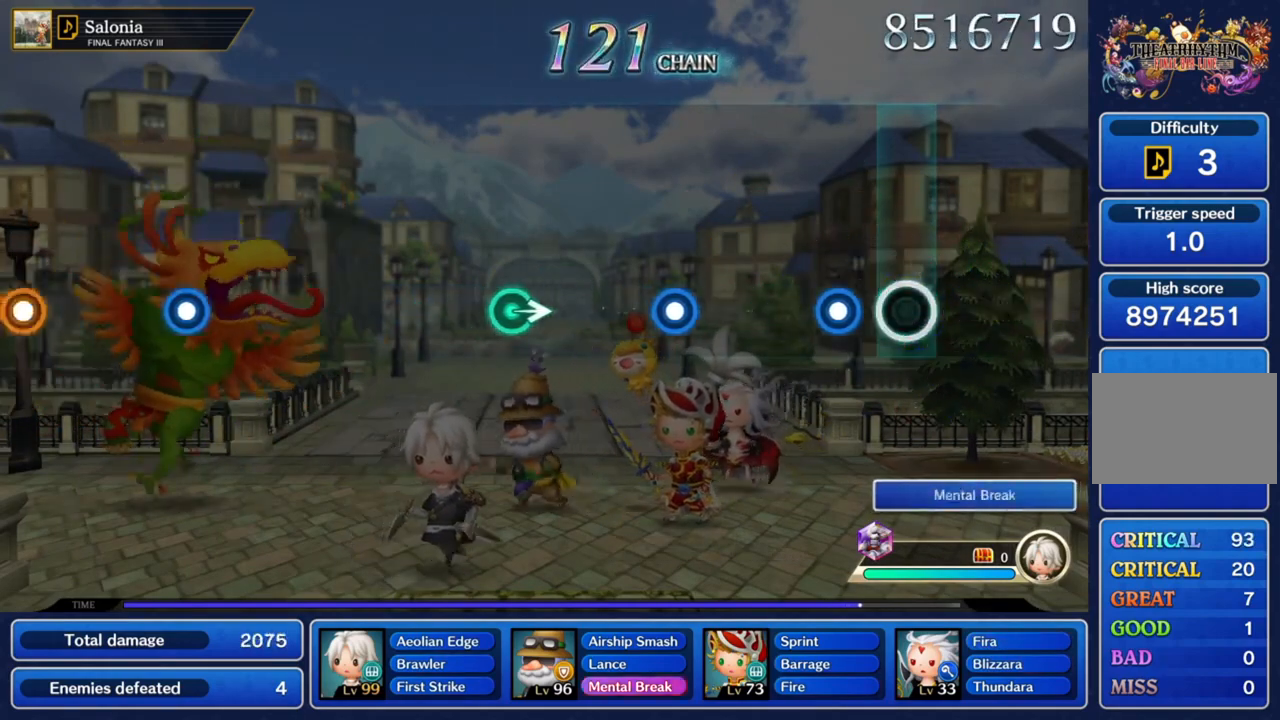
{"buttons": [], "left_stick": "center", "right_stick": "center", "events": [[434, "CROSS", "up"]]}
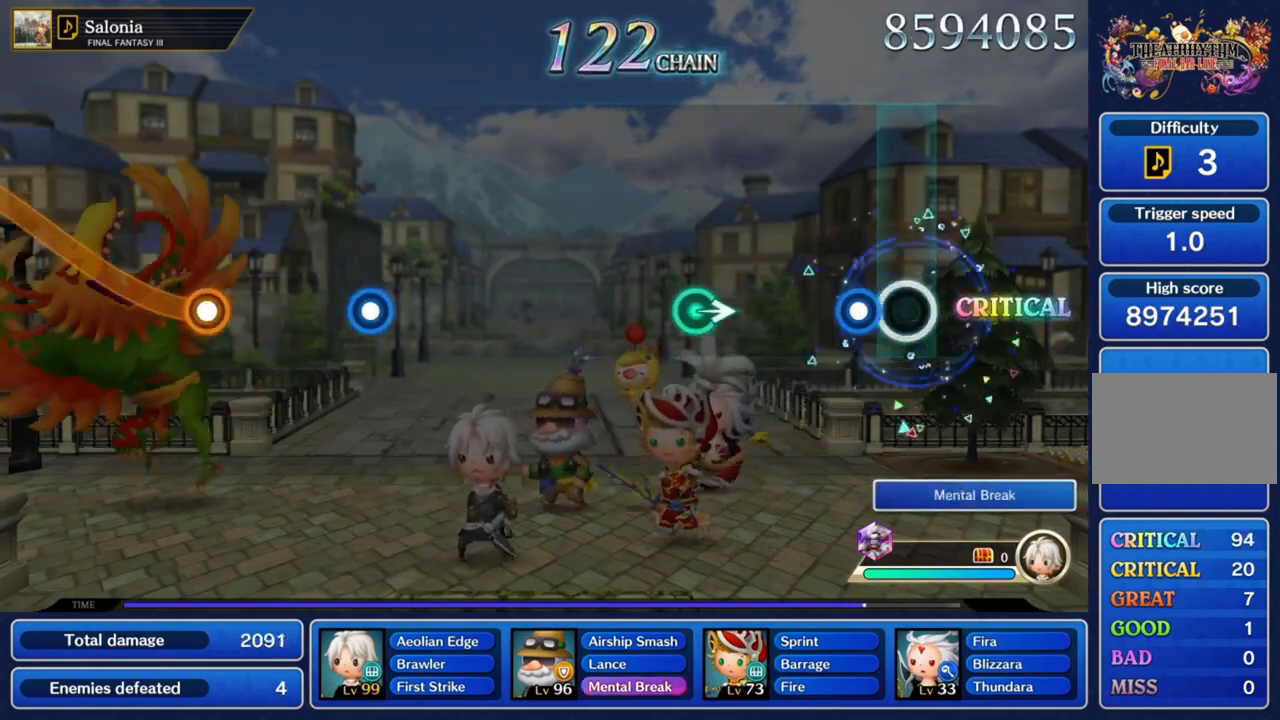
{"buttons": ["CROSS"], "left_stick": "center", "right_stick": "center", "events": [[167, "CROSS", "down"]]}
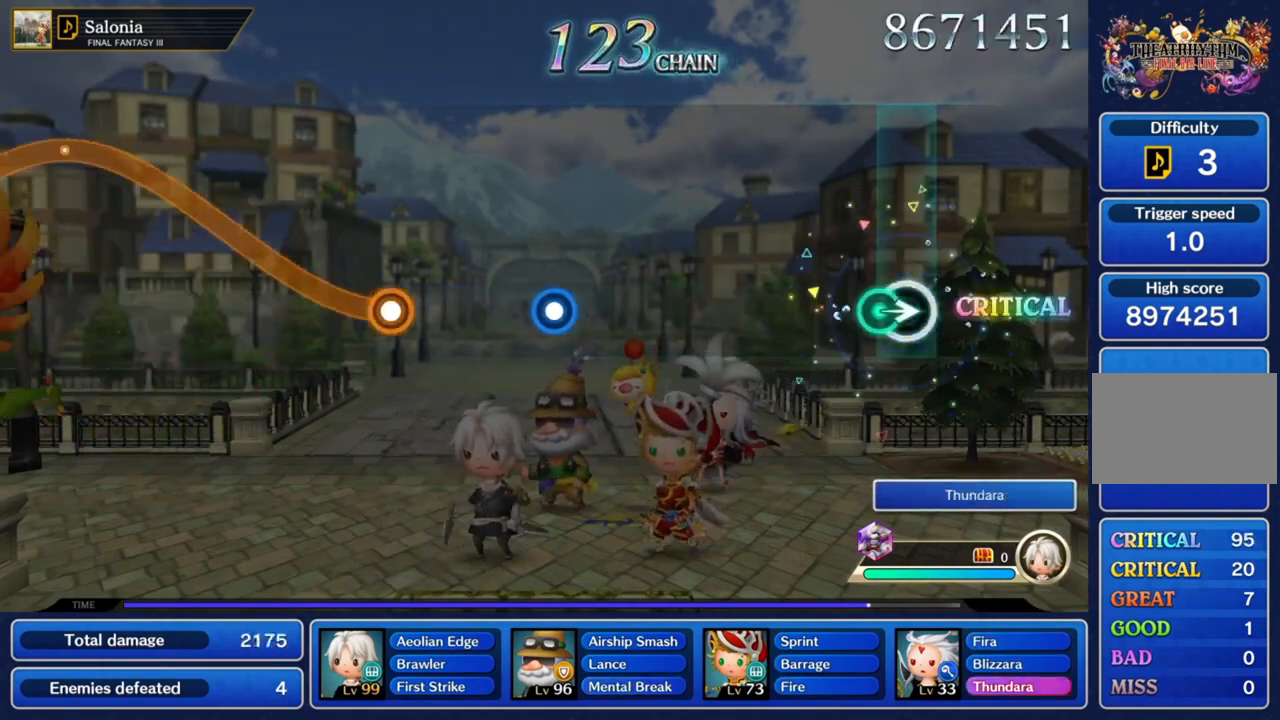
{"buttons": ["CROSS"], "left_stick": "center", "right_stick": "center", "events": [[133, "left_stick", "right"], [334, "left_stick", "center"]]}
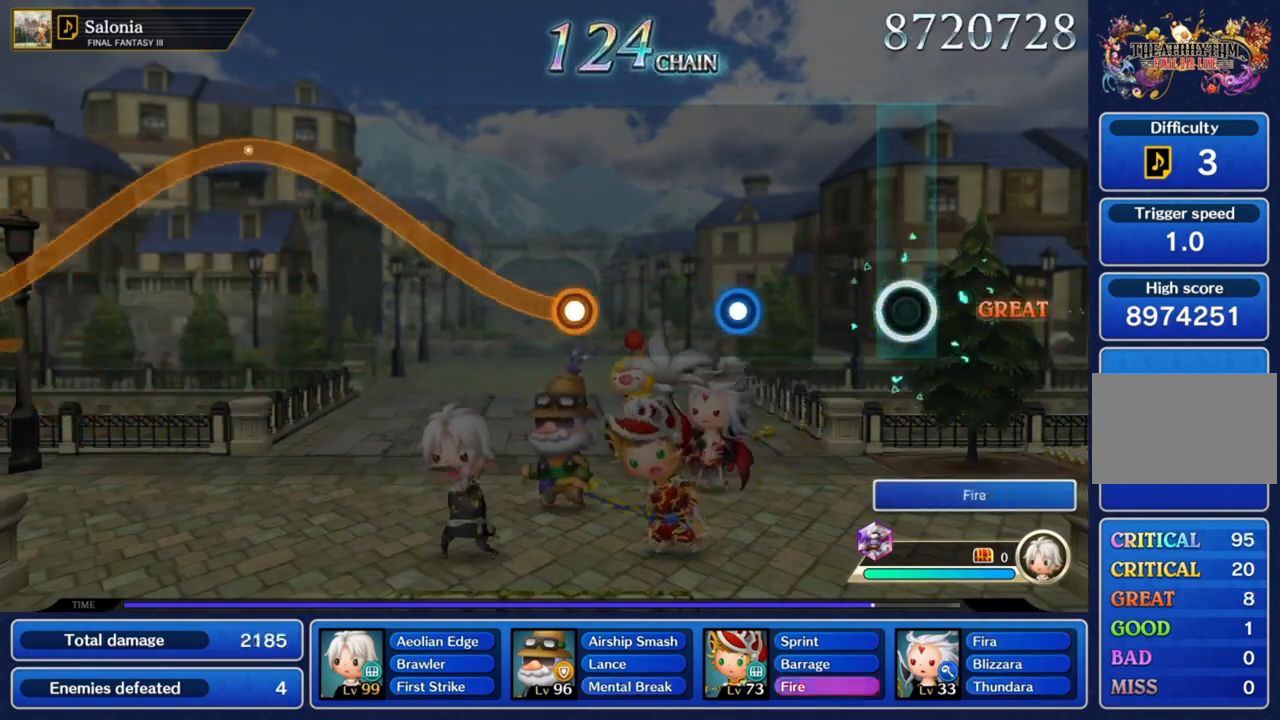
{"buttons": [], "left_stick": "center", "right_stick": "center", "events": [[201, "CROSS", "up"]]}
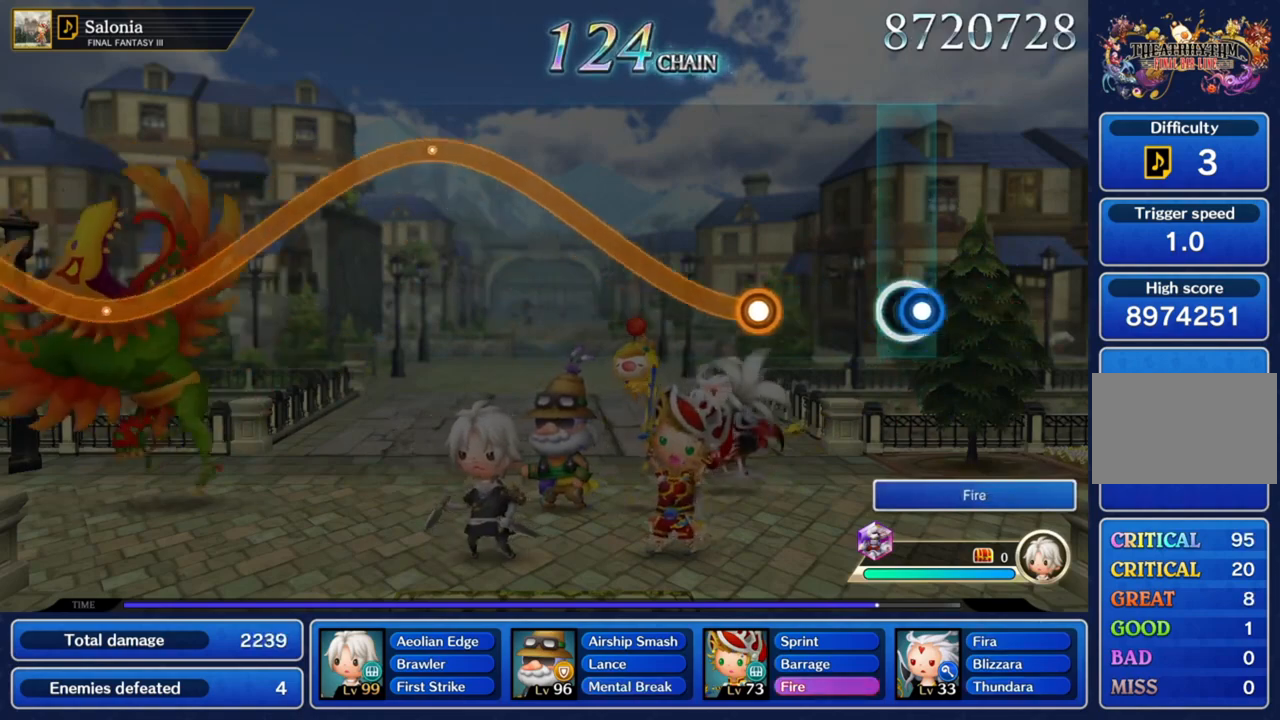
{"buttons": ["CROSS"], "left_stick": "up", "right_stick": "center", "events": [[33, "CROSS", "down"], [200, "CROSS", "up"], [400, "CROSS", "down"], [467, "left_stick", "up"]]}
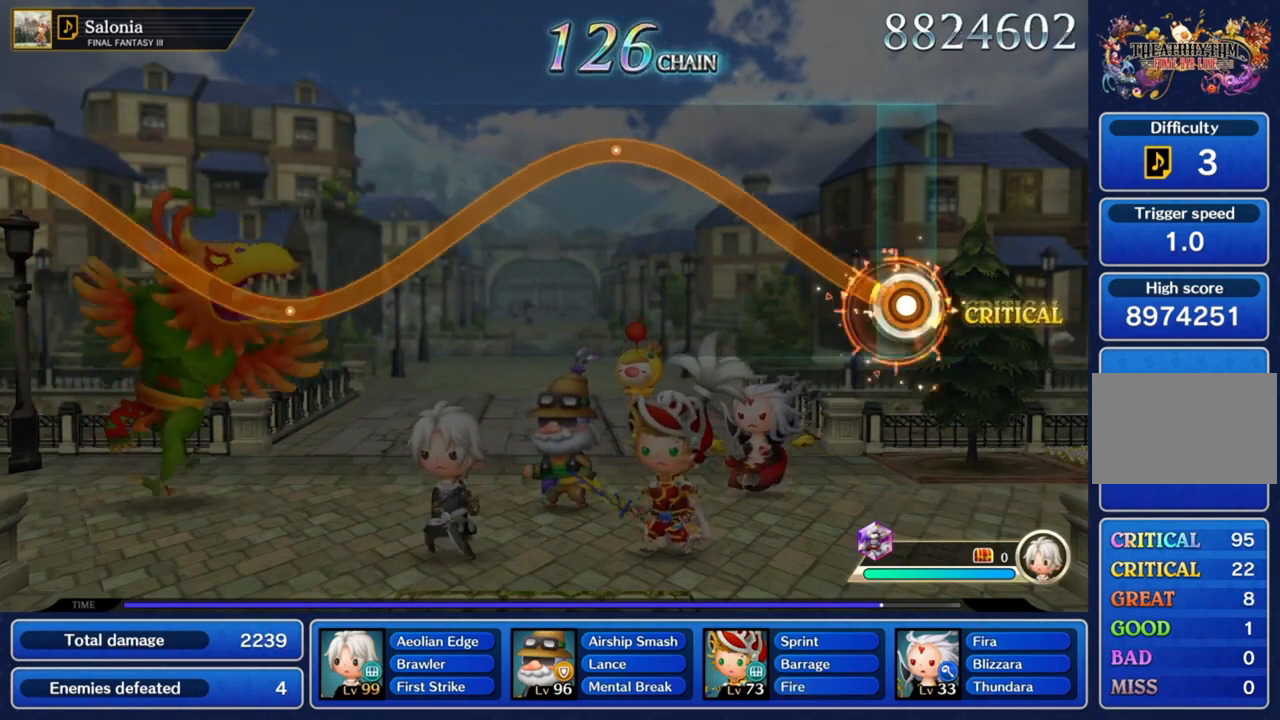
{"buttons": ["CROSS"], "left_stick": "up", "right_stick": "center", "events": []}